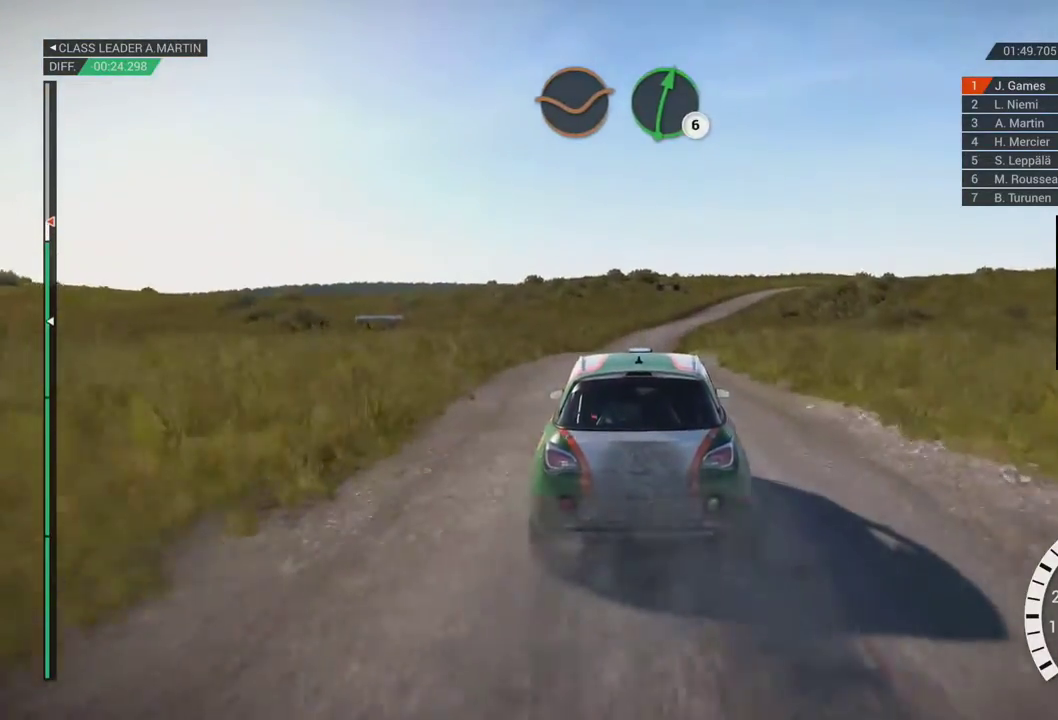
Gameplay with a controller (Xbox layout); each line is a JSON object with the inputs held at the frame after it (dt_ms = milliseconds from this image to that frame). "events" lists button and stick changes between this image and that frame as [ms after this image, input, new state], when the widget could be followed in between. Not read: DPAD_LEFT DPAD_RIGHT DPAD_UP L2 L3 R2 R3 left_stick.
{"dt_ms": 500, "buttons": [], "right_stick": "right", "events": [[467, "right_stick", "right"]]}
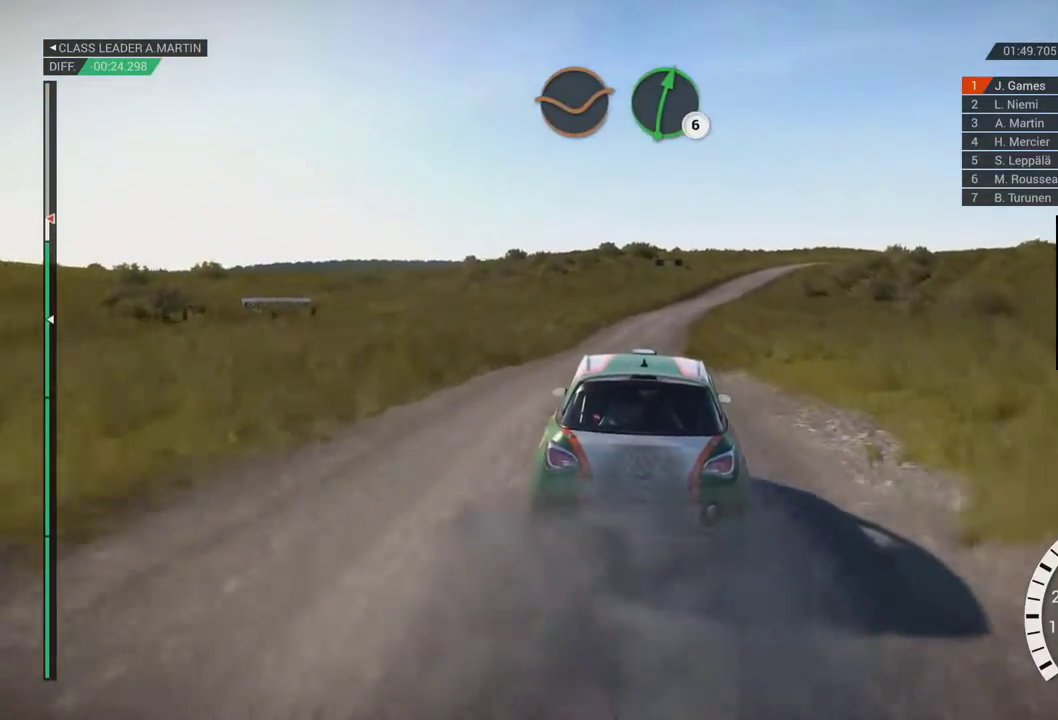
{"dt_ms": 500, "buttons": [], "right_stick": "center"}
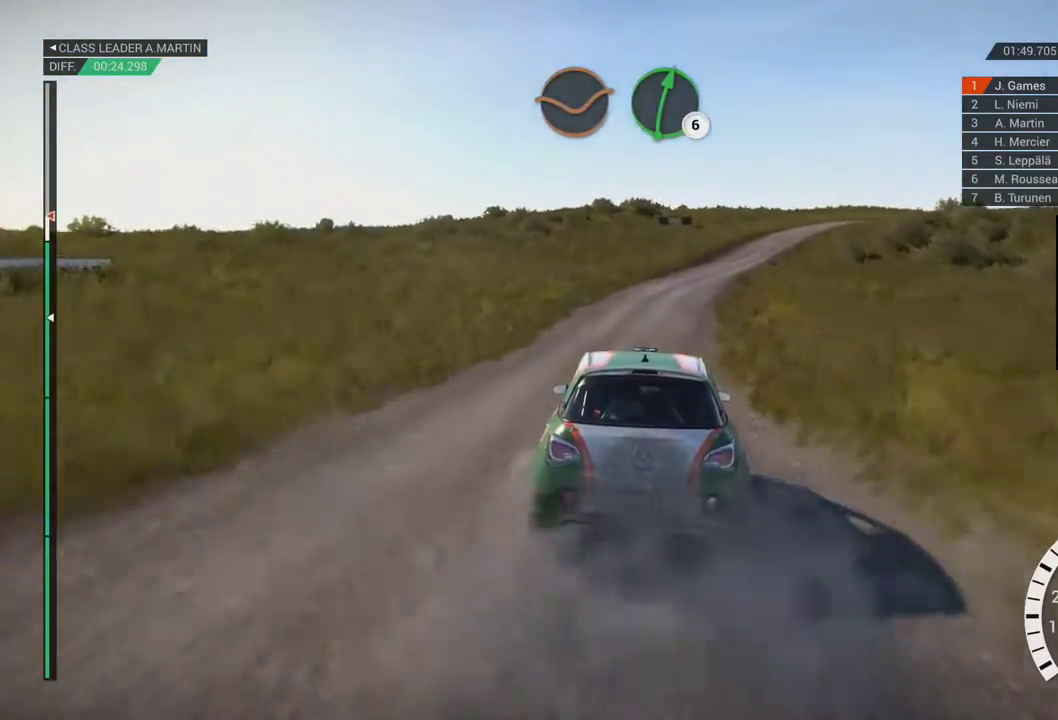
{"dt_ms": 500, "buttons": [], "right_stick": "center", "events": []}
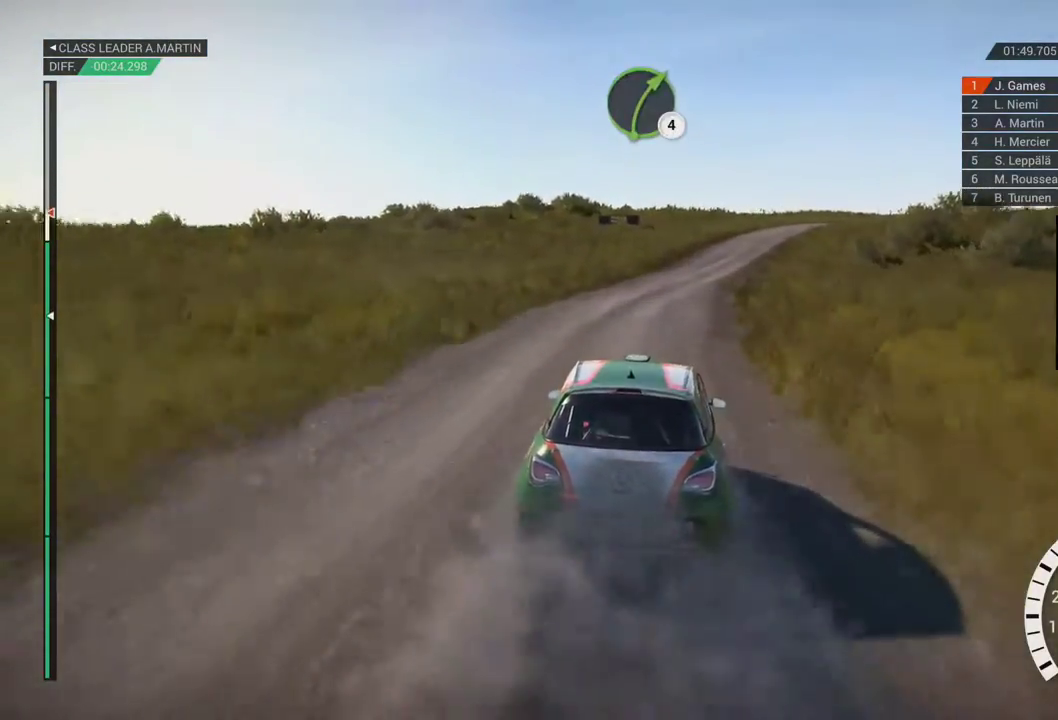
{"dt_ms": 500, "buttons": [], "right_stick": "center"}
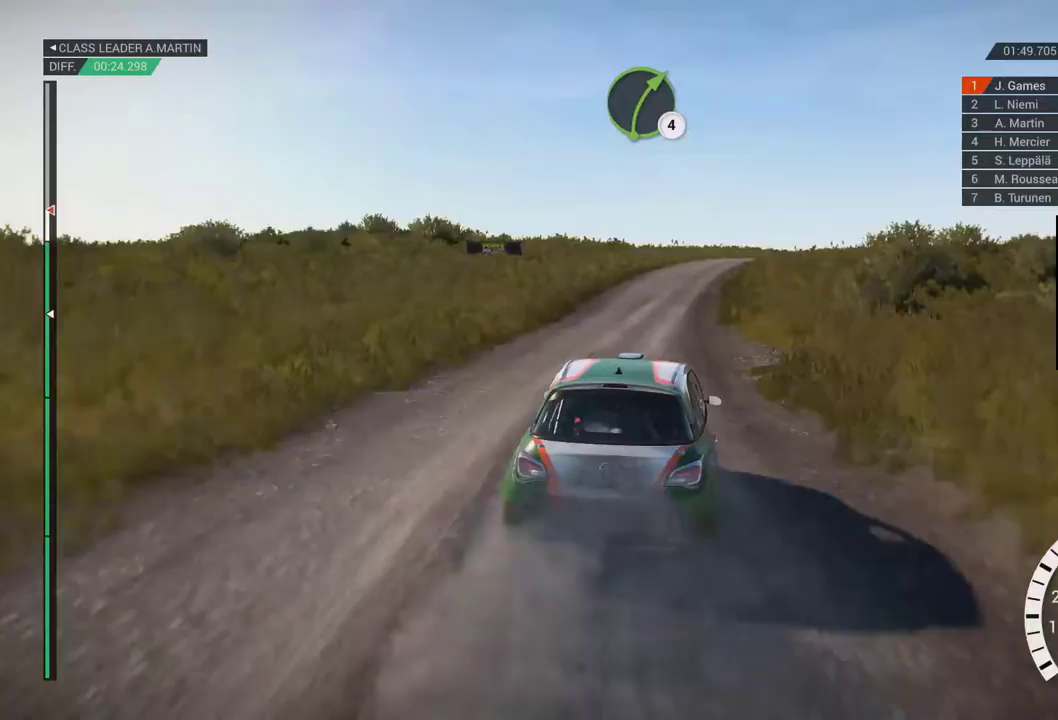
{"dt_ms": 500, "buttons": [], "right_stick": "center", "events": []}
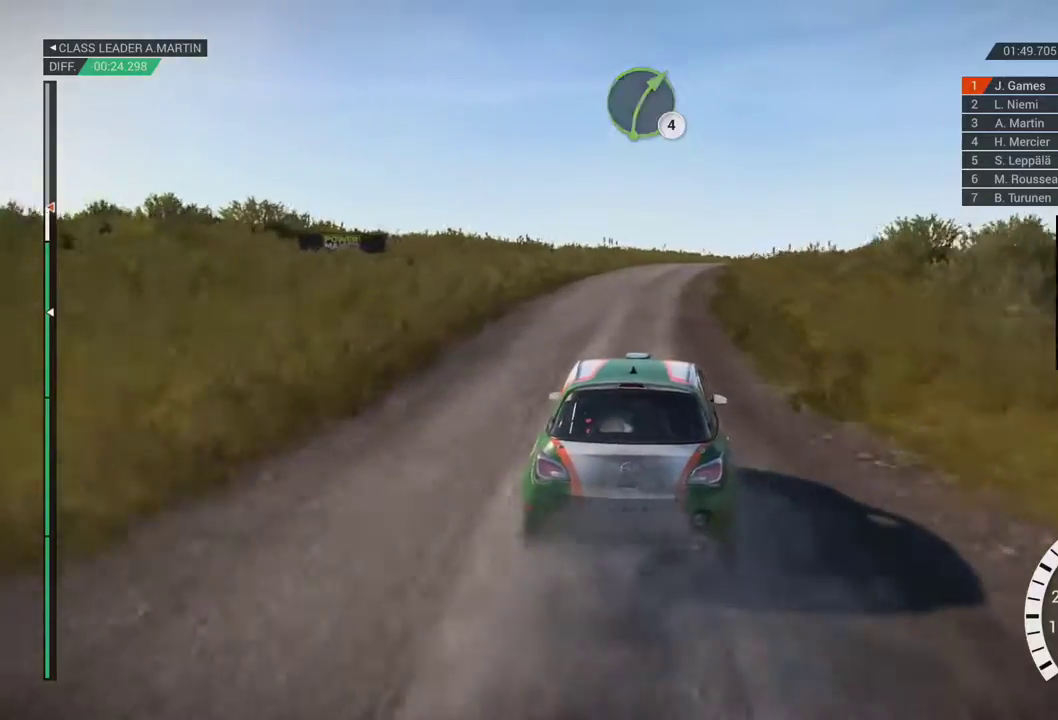
{"dt_ms": 500, "buttons": [], "right_stick": "center", "events": []}
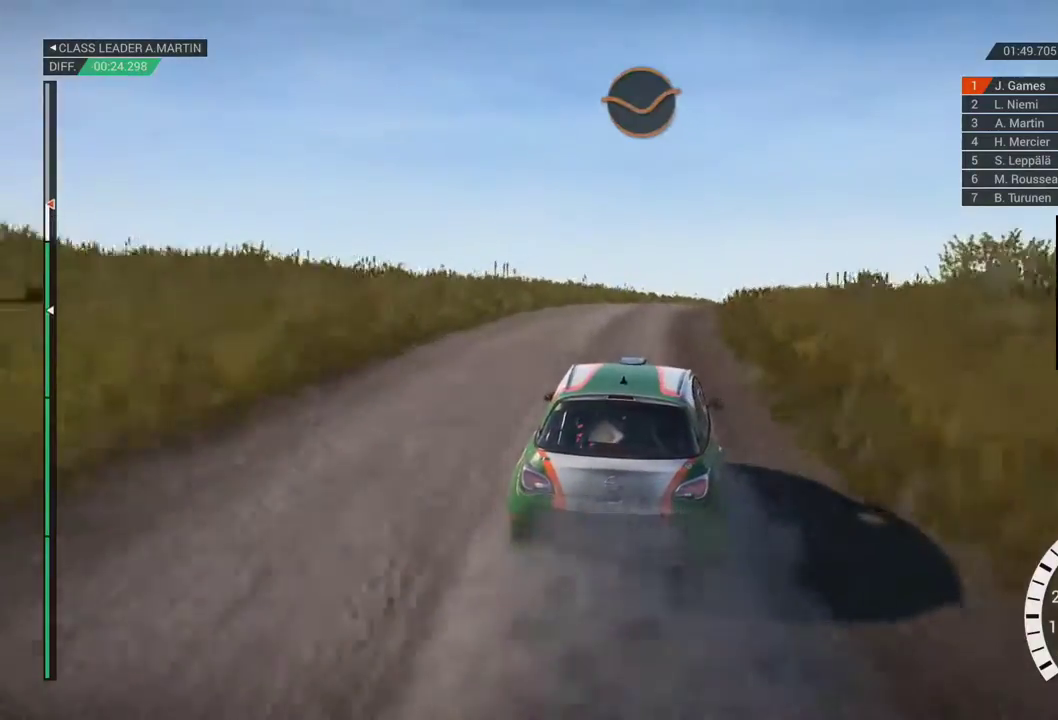
{"dt_ms": 500, "buttons": ["A"], "right_stick": "center", "events": [[383, "A", "down"]]}
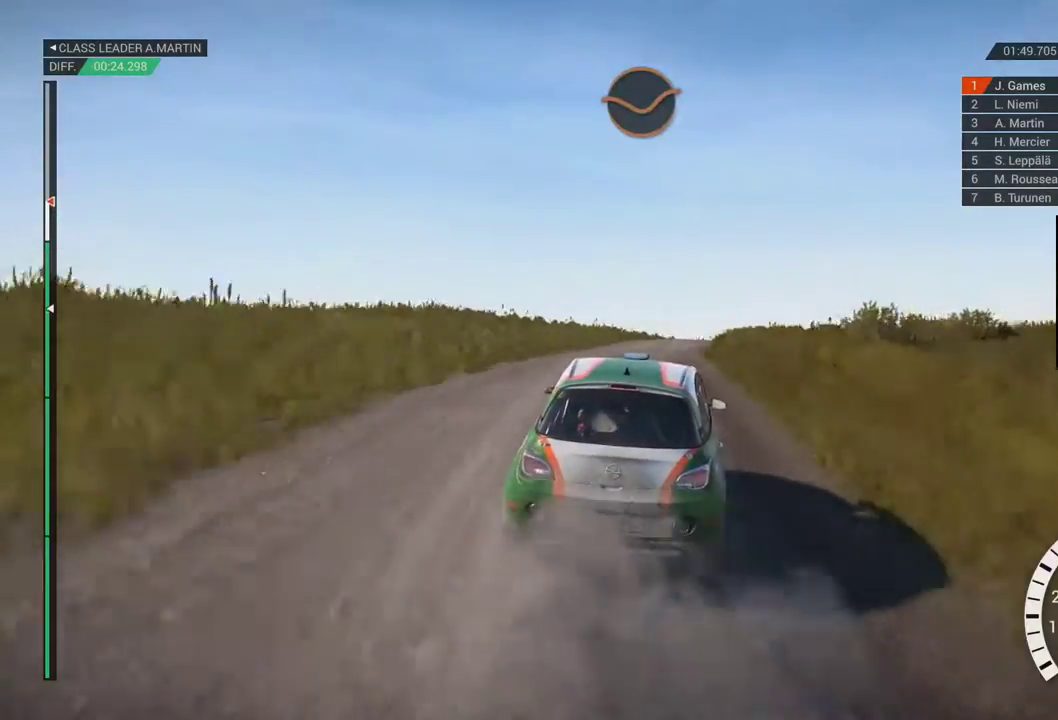
{"dt_ms": 500, "buttons": ["A", "L1"], "right_stick": "center"}
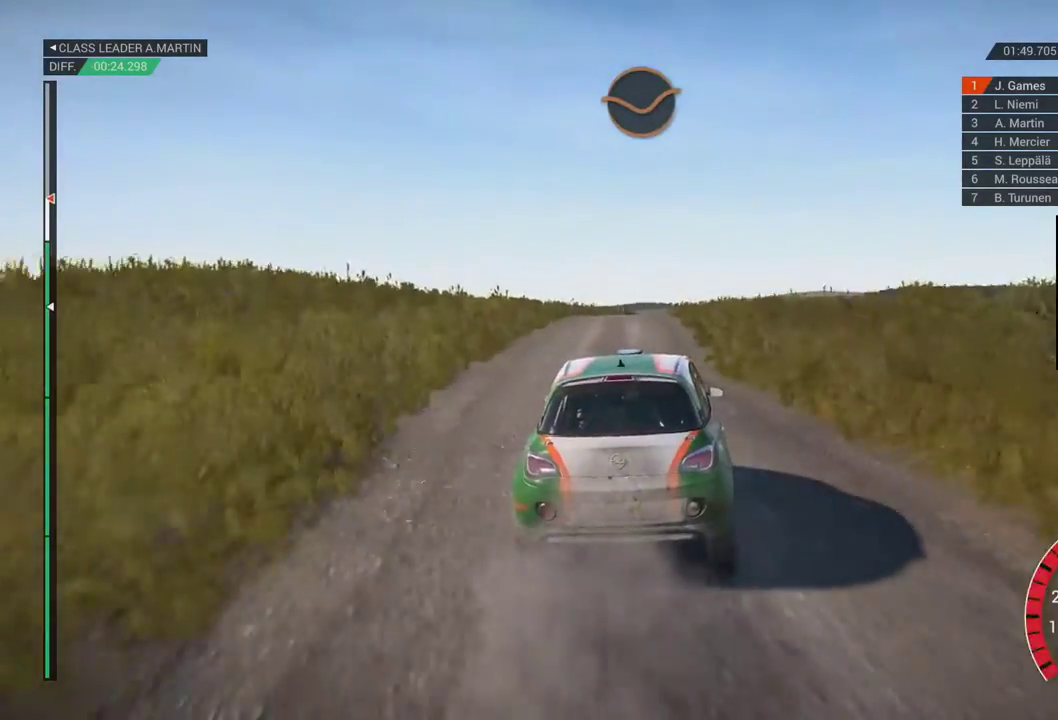
{"dt_ms": 500, "buttons": [], "right_stick": "center", "events": [[17, "A", "up"], [233, "L1", "up"]]}
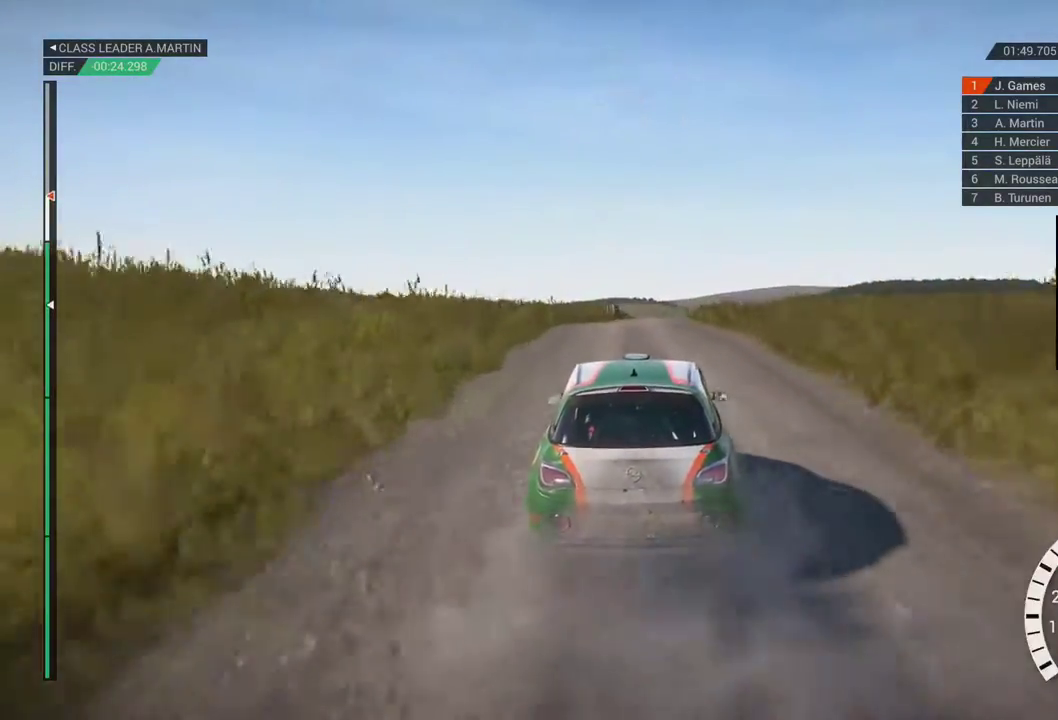
{"dt_ms": 500, "buttons": [], "right_stick": "center", "events": []}
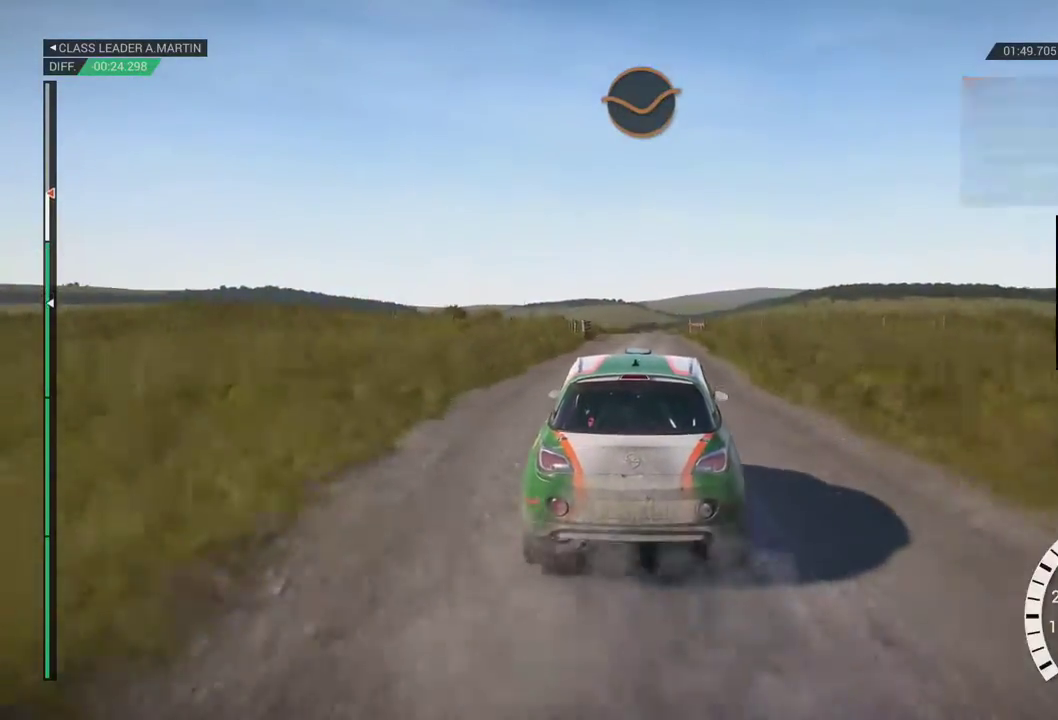
{"dt_ms": 500, "buttons": [], "right_stick": "center"}
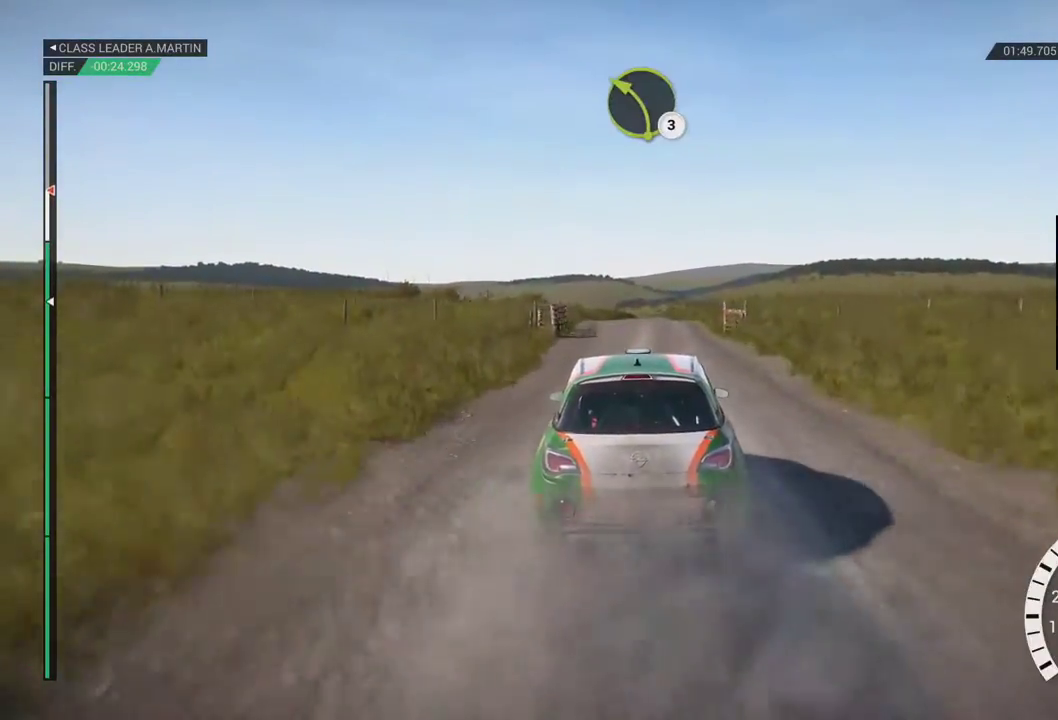
{"dt_ms": 500, "buttons": [], "right_stick": "center", "events": []}
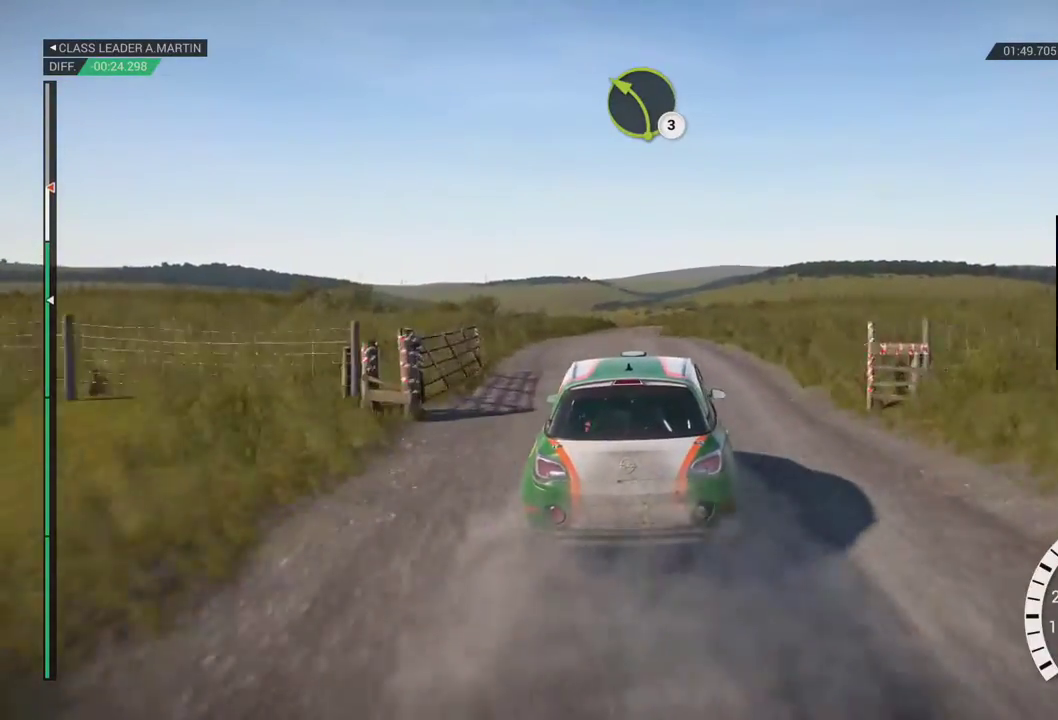
{"dt_ms": 1000, "buttons": [], "right_stick": "center"}
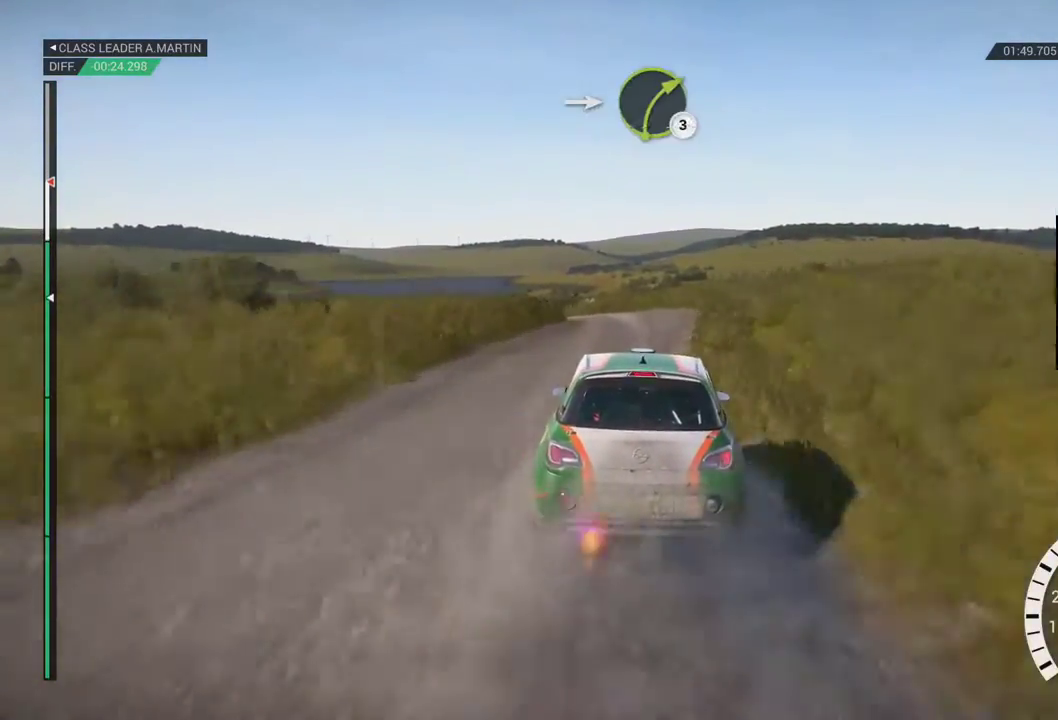
{"dt_ms": 500, "buttons": [], "right_stick": "center"}
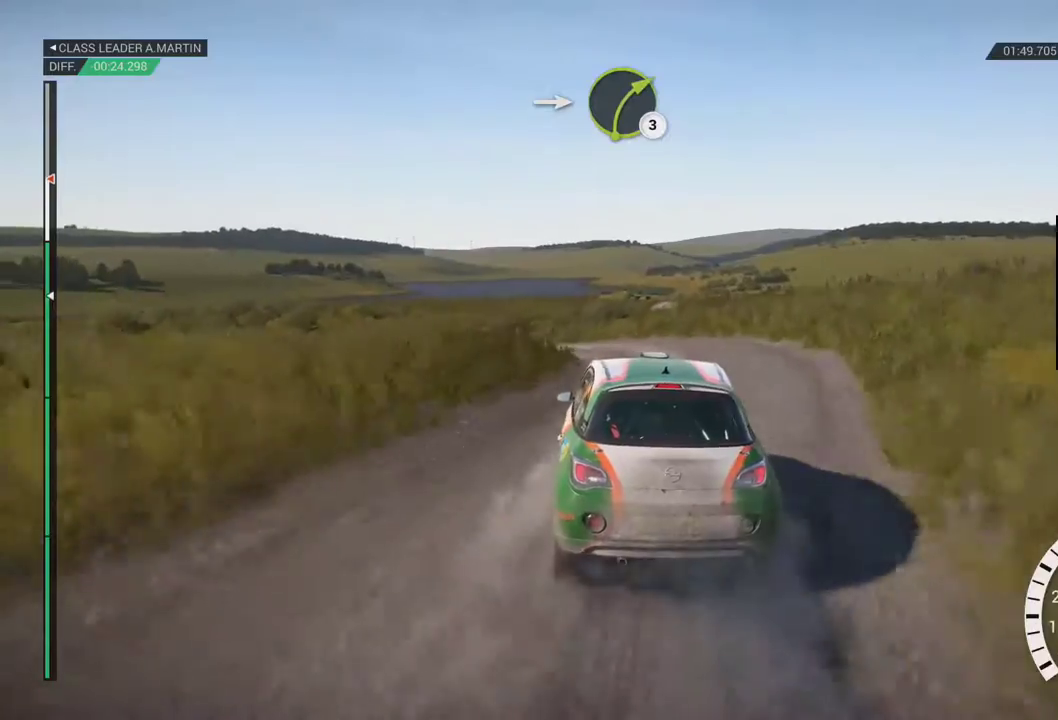
{"dt_ms": 500, "buttons": [], "right_stick": "center", "events": []}
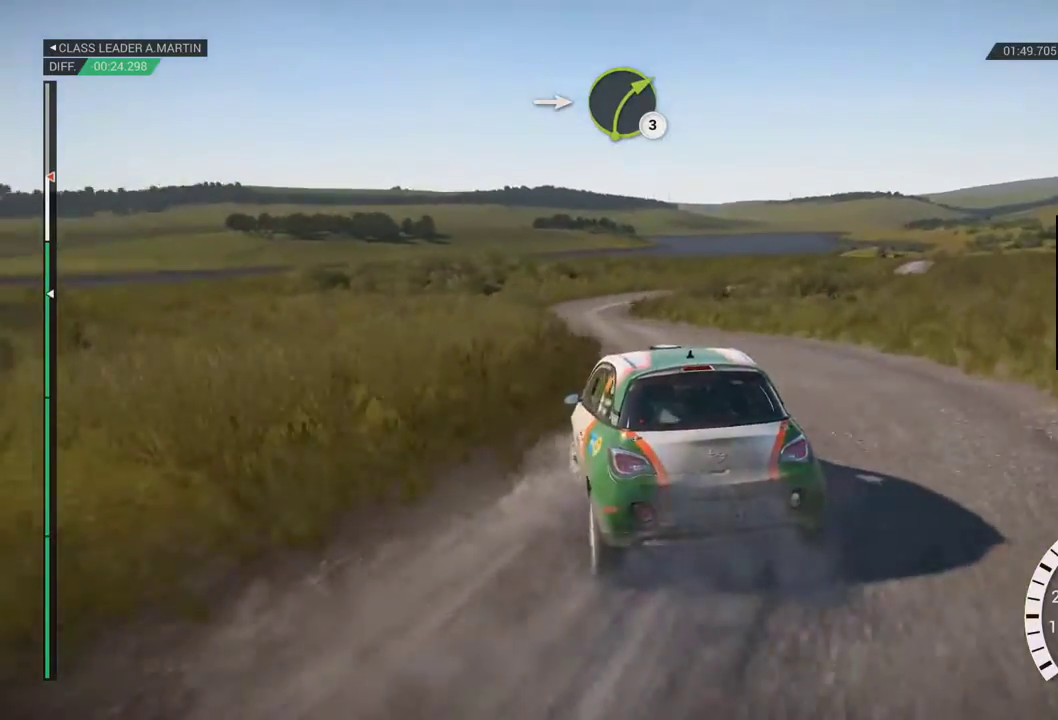
{"dt_ms": 500, "buttons": ["L1"], "right_stick": "center", "events": [[317, "L1", "down"]]}